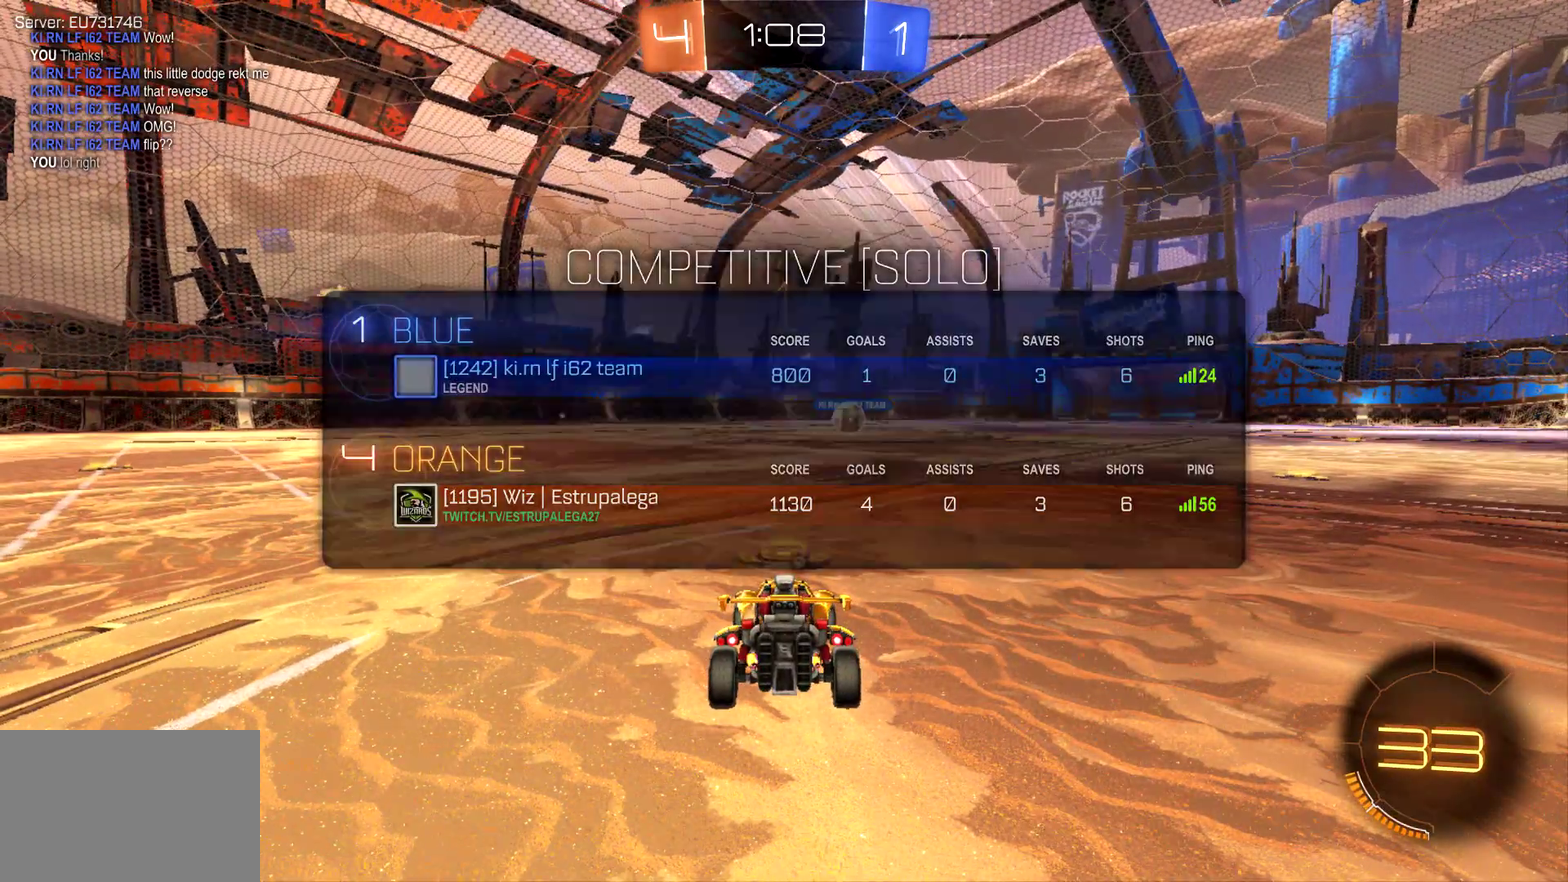
Gameplay with a controller (PlayStation layout); each line is a JSON object with the inputs held at the frame after it. "events" lists button and stick changes between this image and that frame as [ms after this image, input, new state], when the widget could be followed in between. This document gives stick clicks only as held states, not as events. Not read: L1 R3 TRIANGLE right_stick.
{"buttons": ["CIRCLE", "R2"], "left_stick": "center", "events": [[100, "left_stick", "right"], [233, "left_stick", "center"]]}
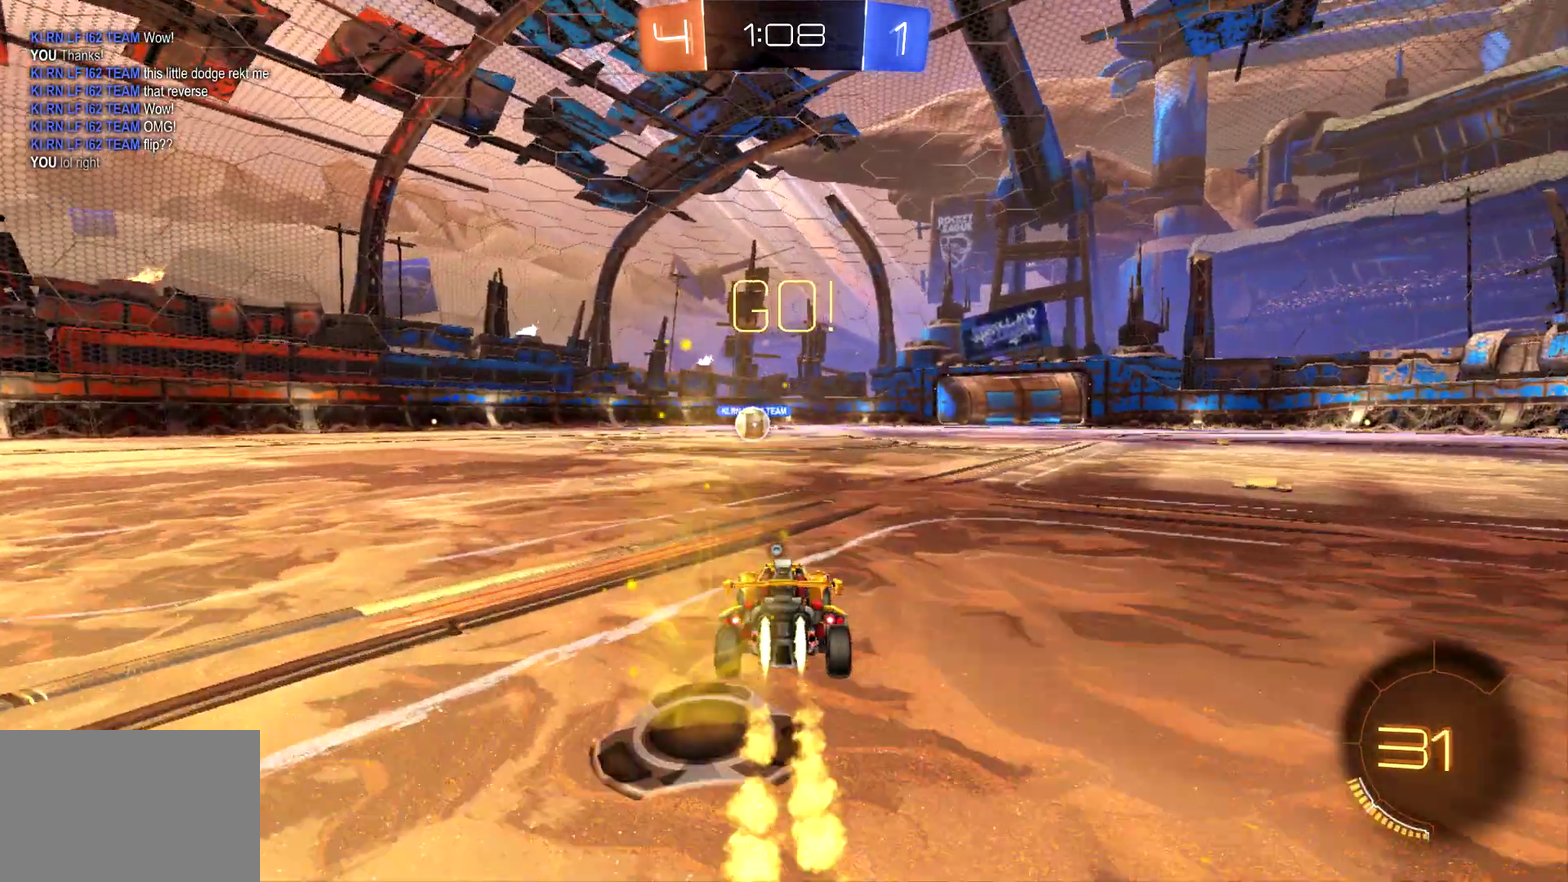
{"buttons": ["R2"], "left_stick": "center", "events": [[33, "CROSS", "down"], [33, "left_stick", "up-left"], [100, "CROSS", "up"], [100, "left_stick", "up"], [167, "CROSS", "down"], [300, "CIRCLE", "up"], [300, "CROSS", "up"], [333, "left_stick", "center"]]}
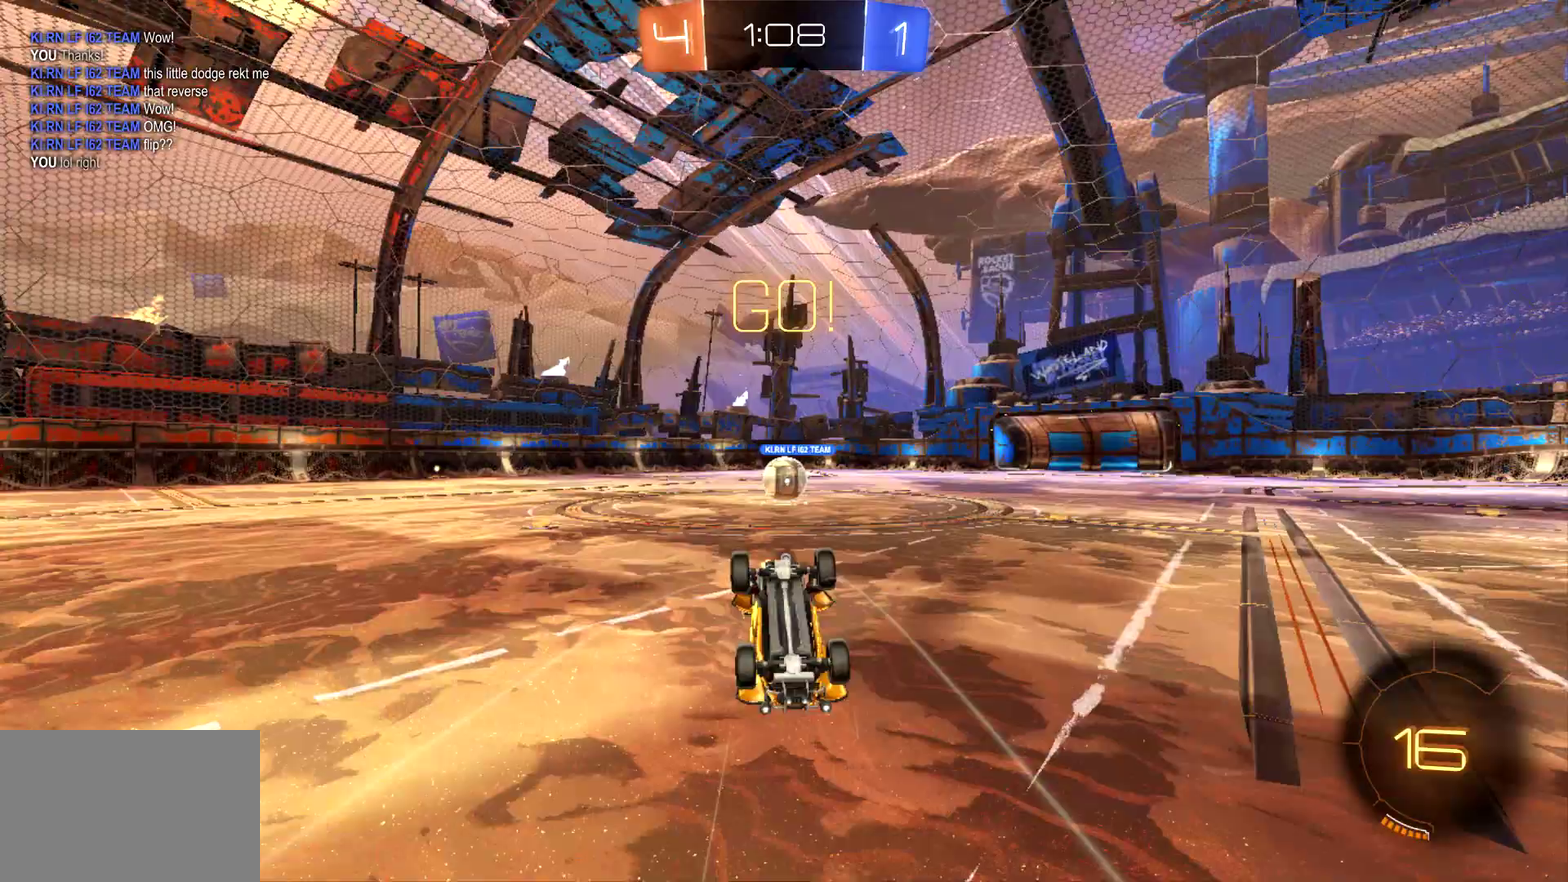
{"buttons": ["R2"], "left_stick": "center", "events": []}
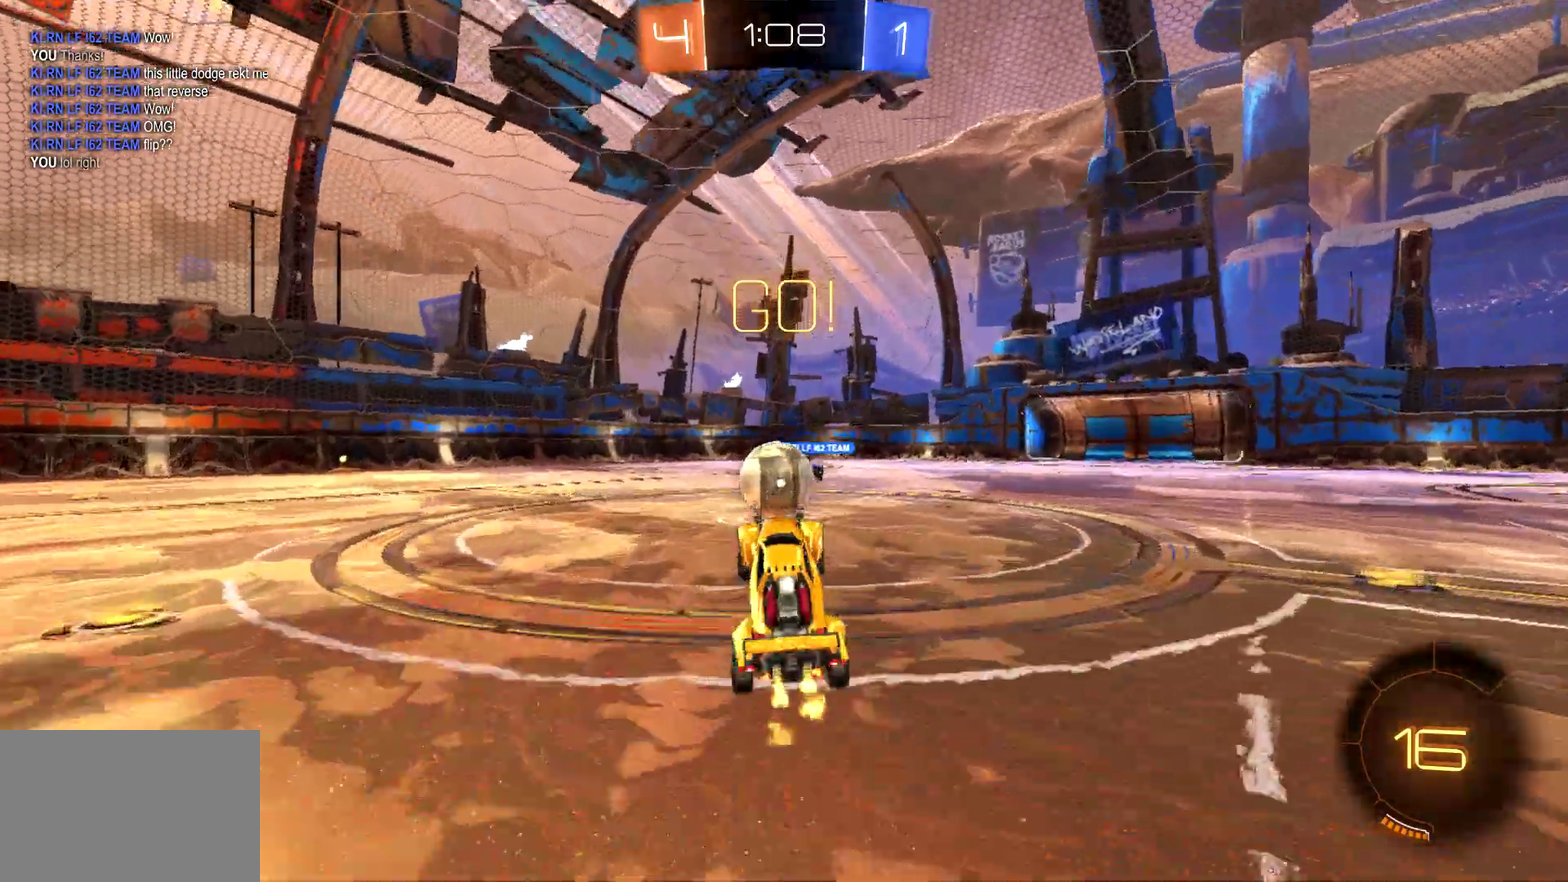
{"buttons": ["CROSS", "R2"], "left_stick": "left", "events": [[167, "left_stick", "up-left"], [267, "left_stick", "center"], [300, "R2", "up"], [333, "CROSS", "down"], [333, "left_stick", "left"], [500, "R2", "down"]]}
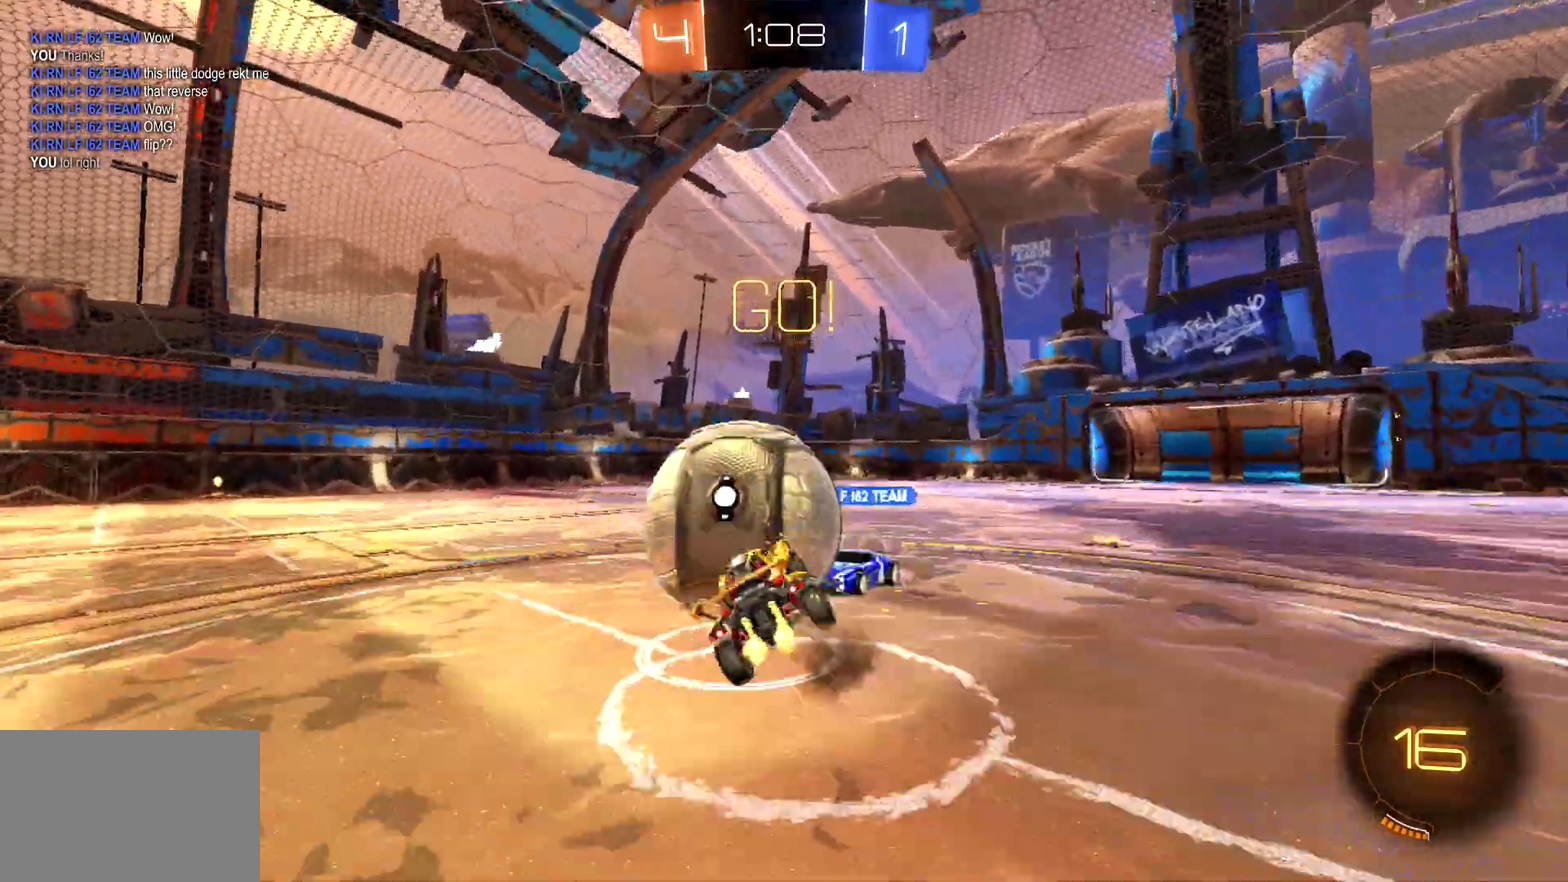
{"buttons": ["R2"], "left_stick": "left", "events": [[267, "CROSS", "up"], [333, "R2", "up"], [433, "R2", "down"]]}
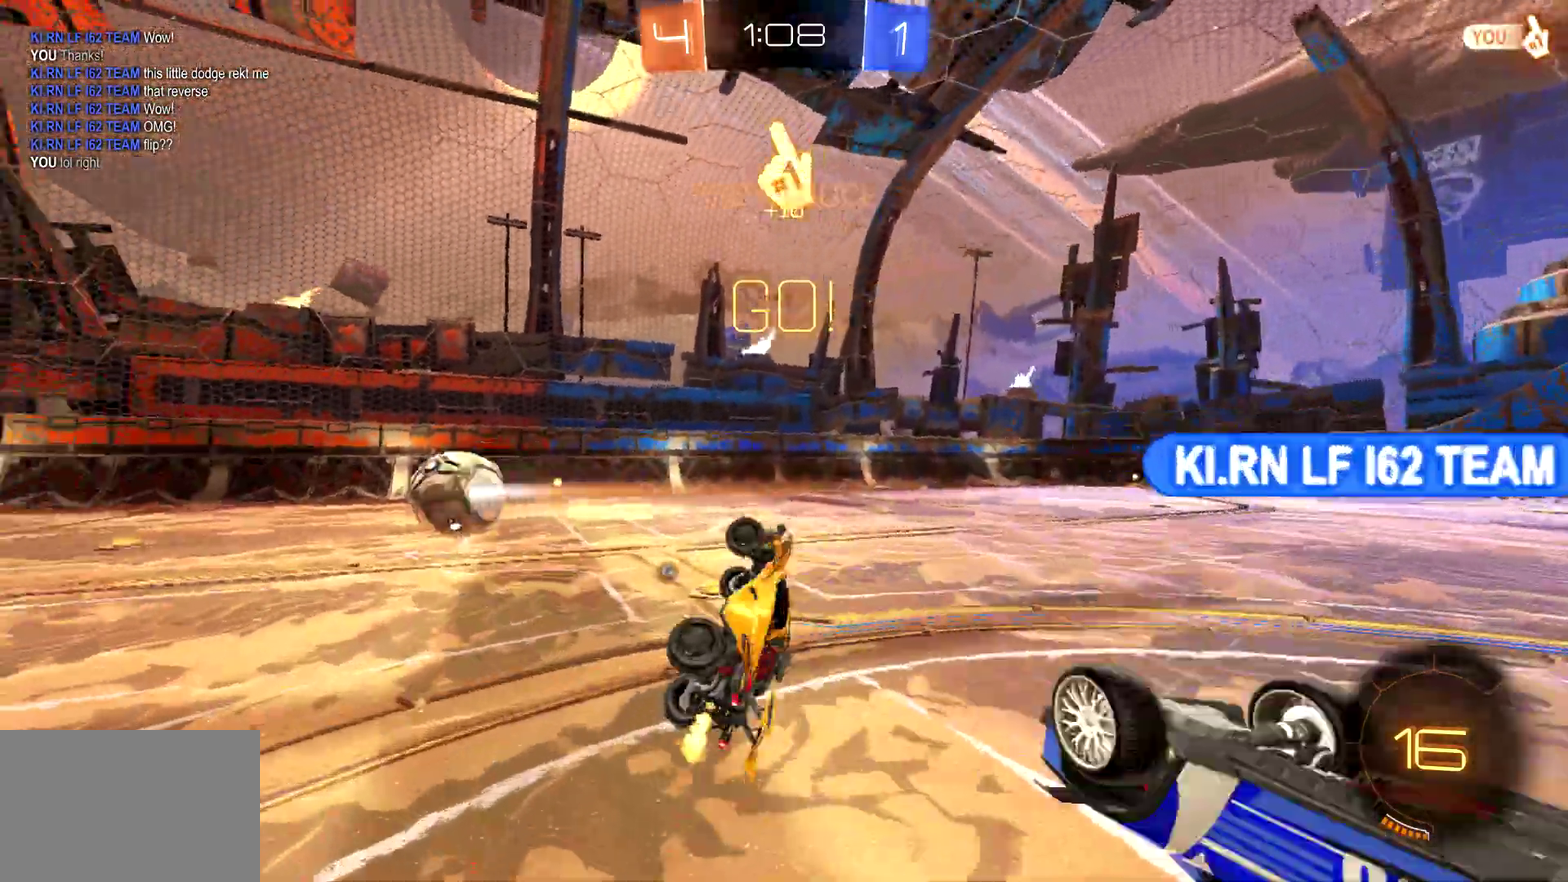
{"buttons": ["R2"], "left_stick": "left", "events": []}
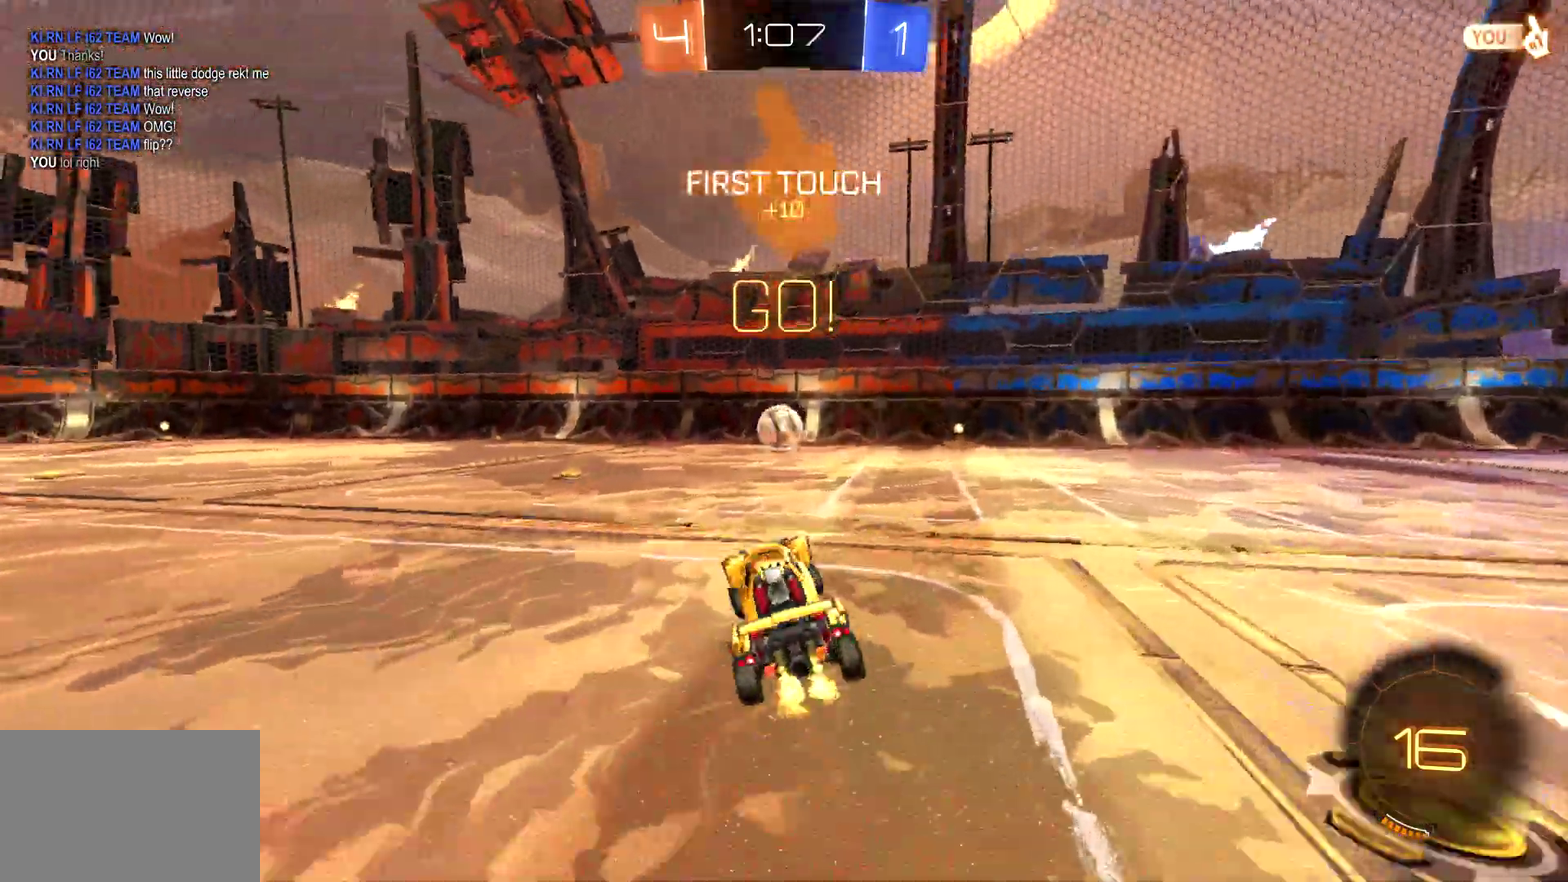
{"buttons": ["CROSS", "CIRCLE", "R2"], "left_stick": "up-left", "events": [[67, "left_stick", "center"], [100, "CIRCLE", "down"], [200, "left_stick", "left"], [267, "left_stick", "center"], [400, "CROSS", "down"], [433, "left_stick", "up-left"]]}
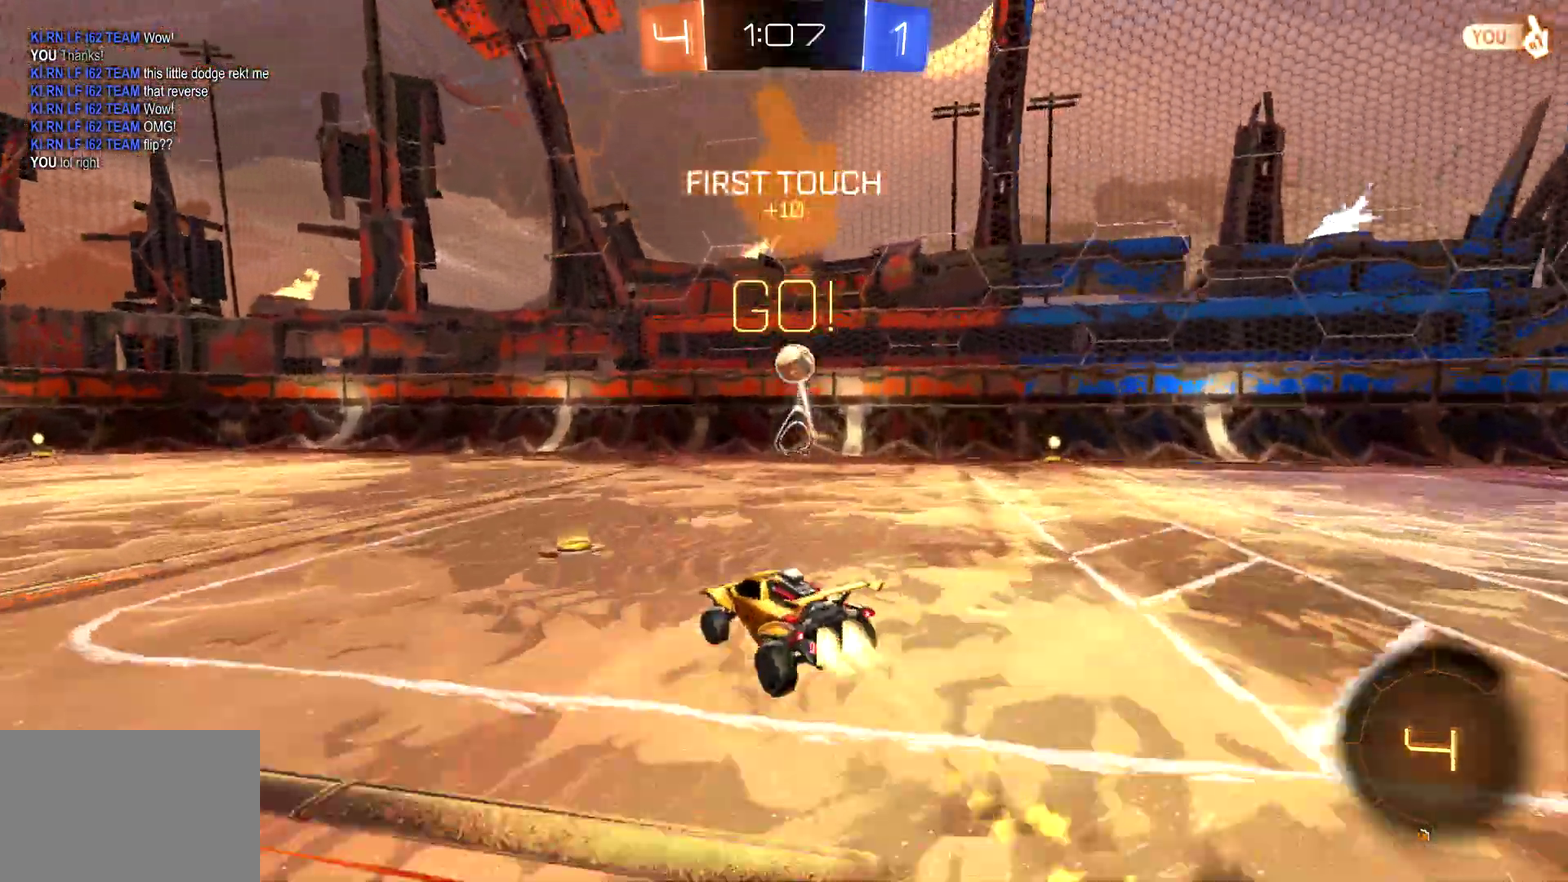
{"buttons": ["R2"], "left_stick": "up-left", "events": [[200, "CROSS", "up"], [367, "CIRCLE", "up"]]}
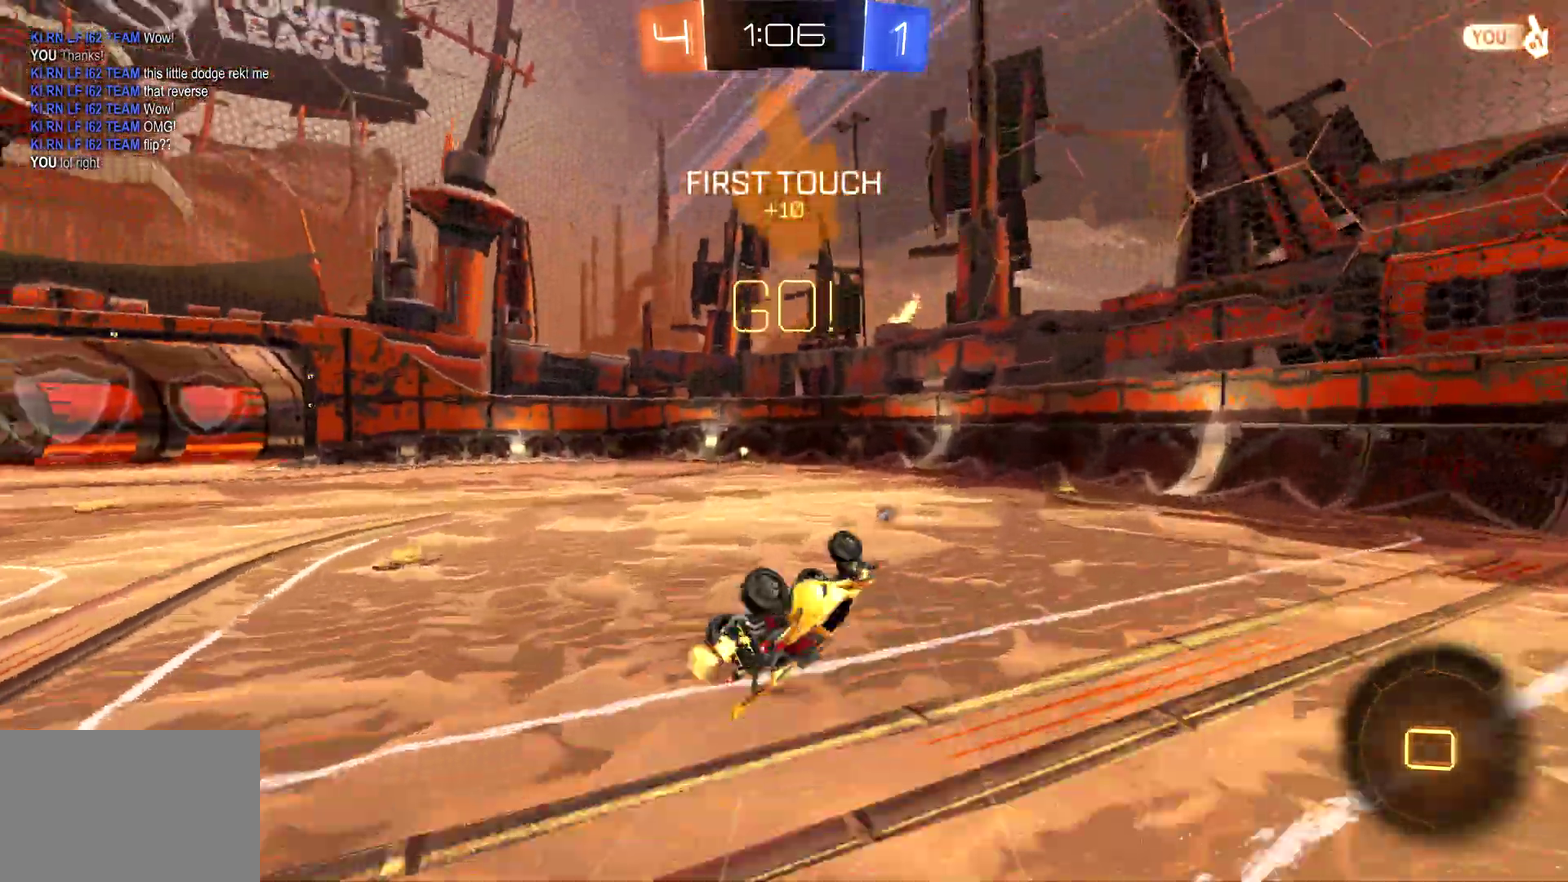
{"buttons": ["R2"], "left_stick": "center", "events": [[133, "left_stick", "center"]]}
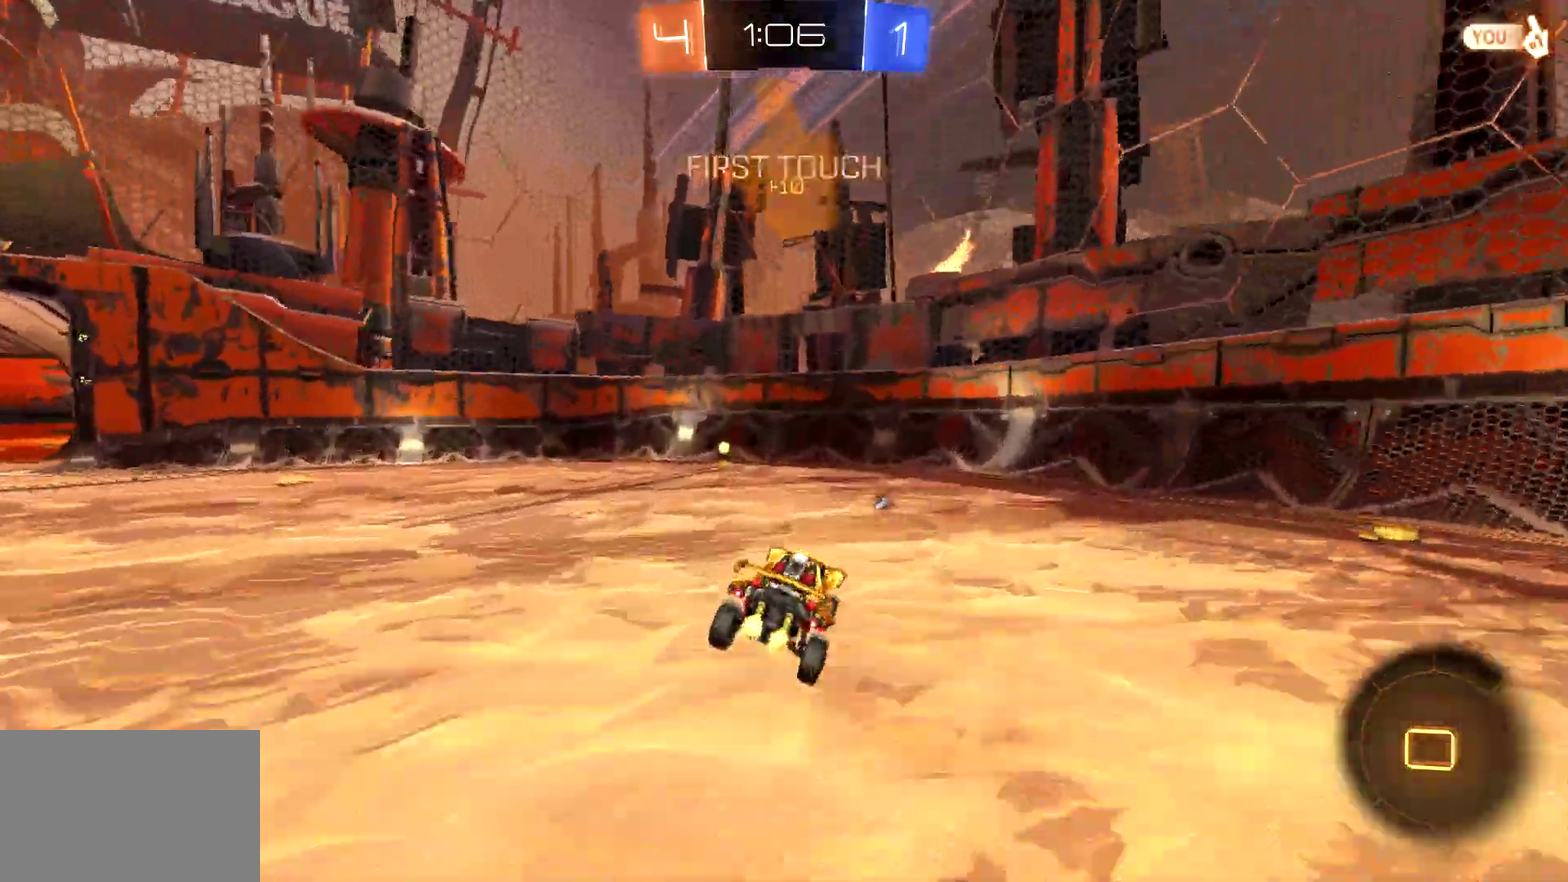
{"buttons": ["SQUARE", "R2"], "left_stick": "left", "events": [[33, "CIRCLE", "down"], [33, "left_stick", "left"], [167, "left_stick", "center"], [233, "CIRCLE", "up"], [300, "left_stick", "left"], [333, "SQUARE", "down"]]}
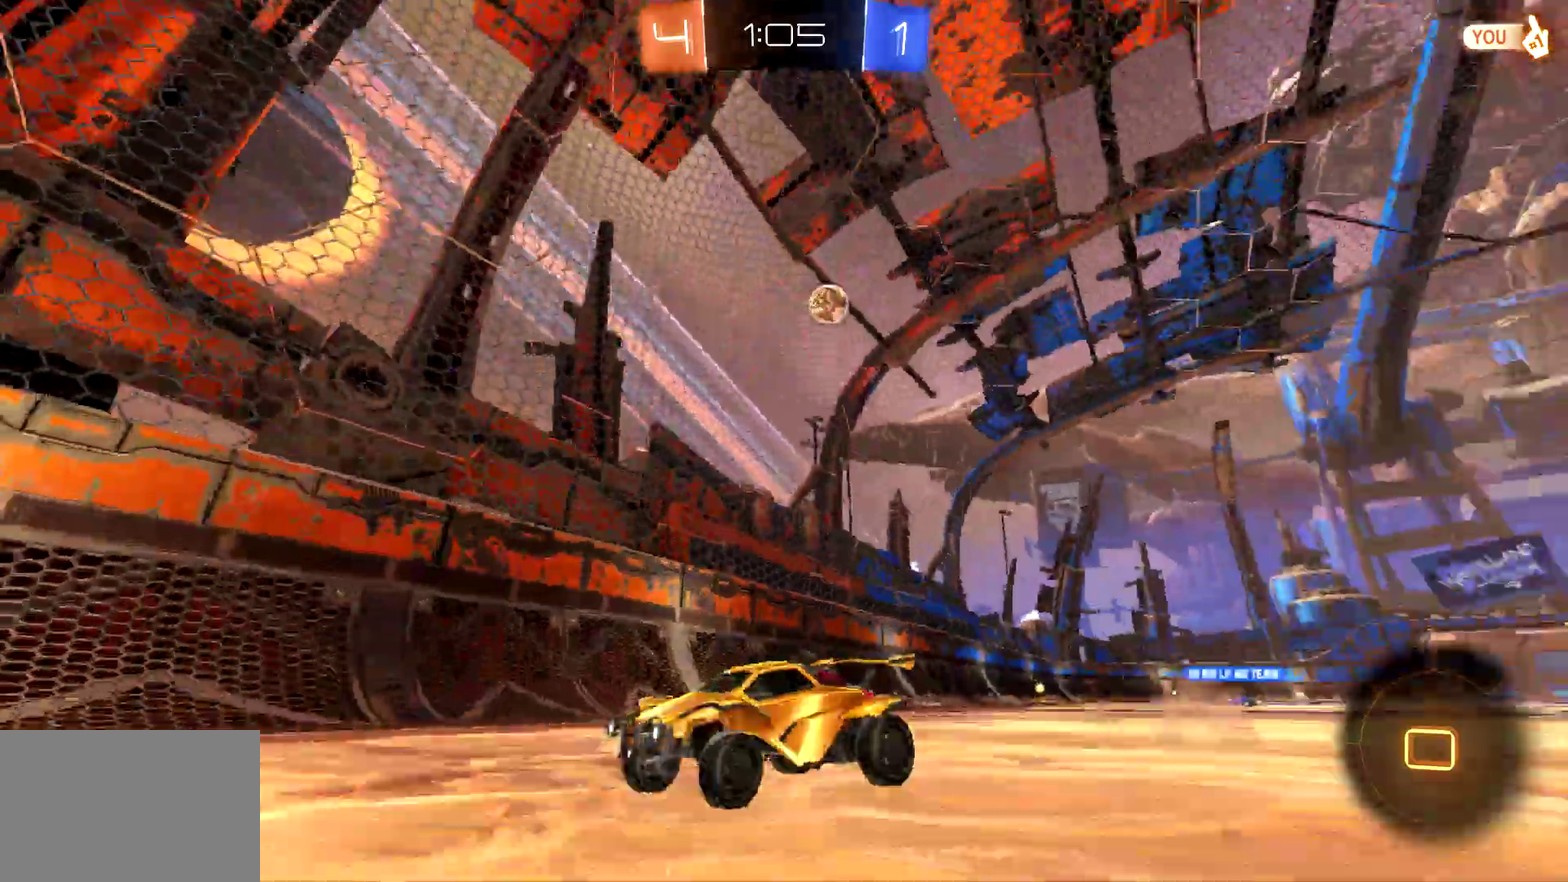
{"buttons": ["CIRCLE", "R2"], "left_stick": "left", "events": [[233, "SQUARE", "up"], [333, "CIRCLE", "down"]]}
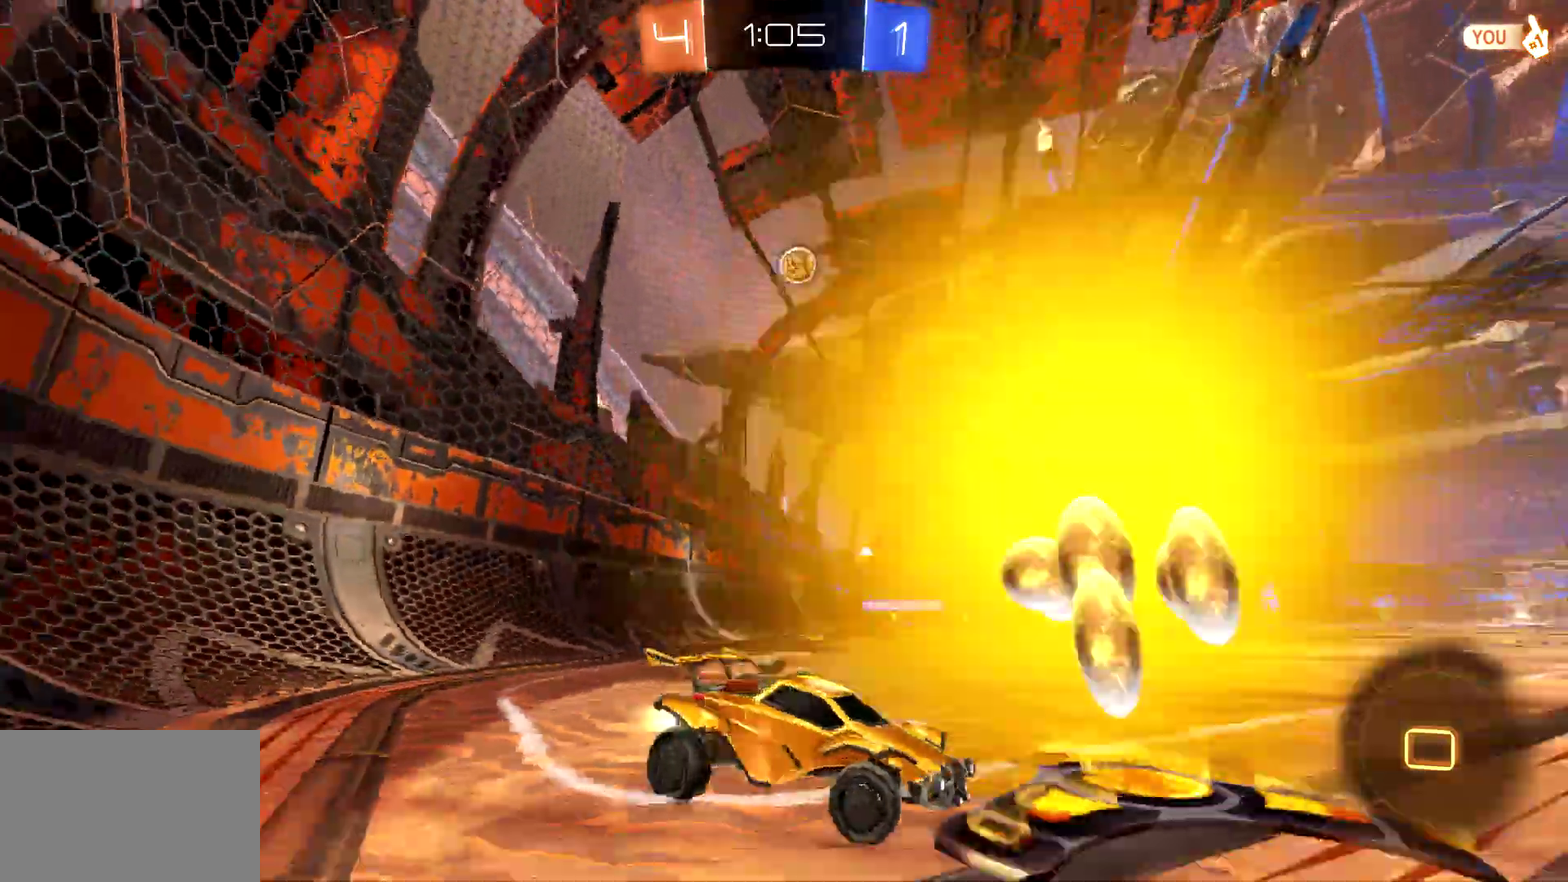
{"buttons": ["R2"], "left_stick": "left", "events": [[133, "CIRCLE", "up"]]}
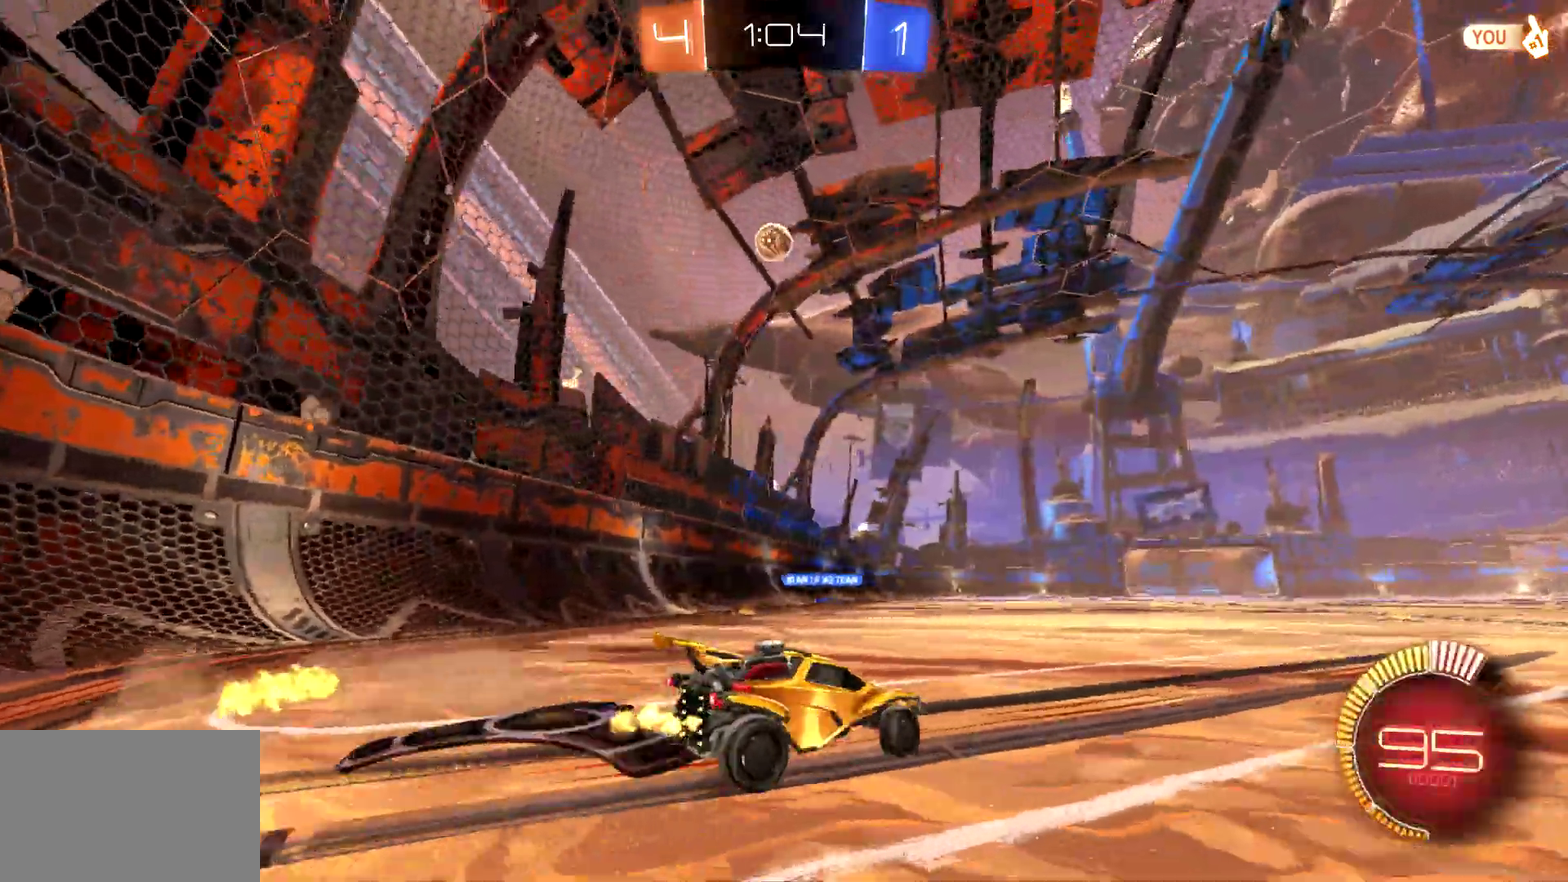
{"buttons": ["CROSS", "CIRCLE", "R2"], "left_stick": "down", "events": [[467, "CIRCLE", "down"], [467, "CROSS", "down"], [500, "left_stick", "down"]]}
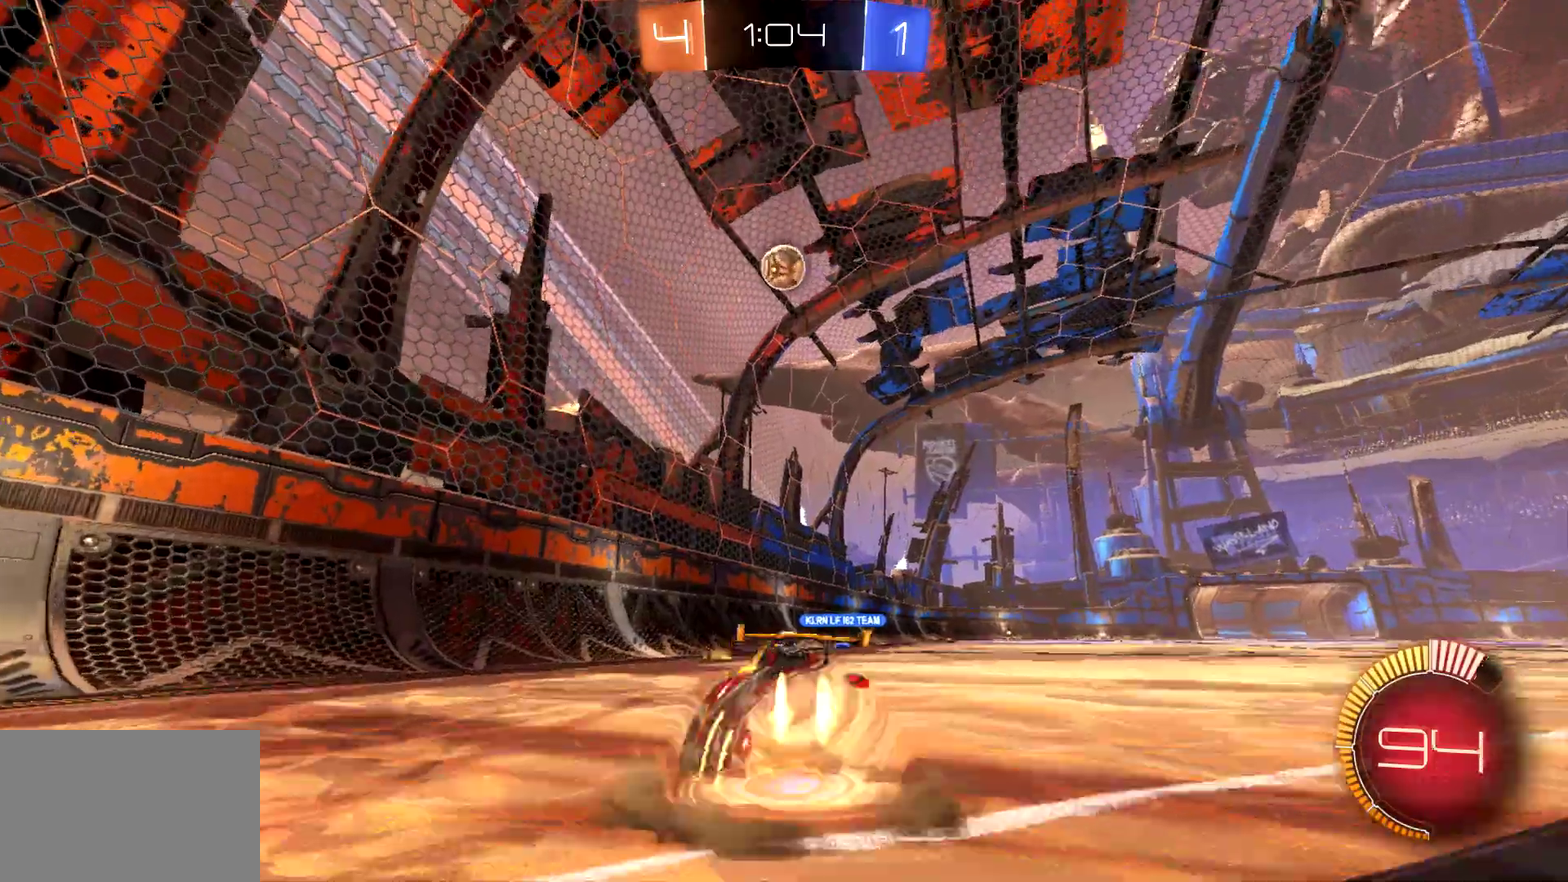
{"buttons": ["CIRCLE"], "left_stick": "down-right", "events": [[167, "CROSS", "up"], [200, "R2", "up"], [200, "left_stick", "center"], [367, "left_stick", "down"], [433, "left_stick", "down-right"]]}
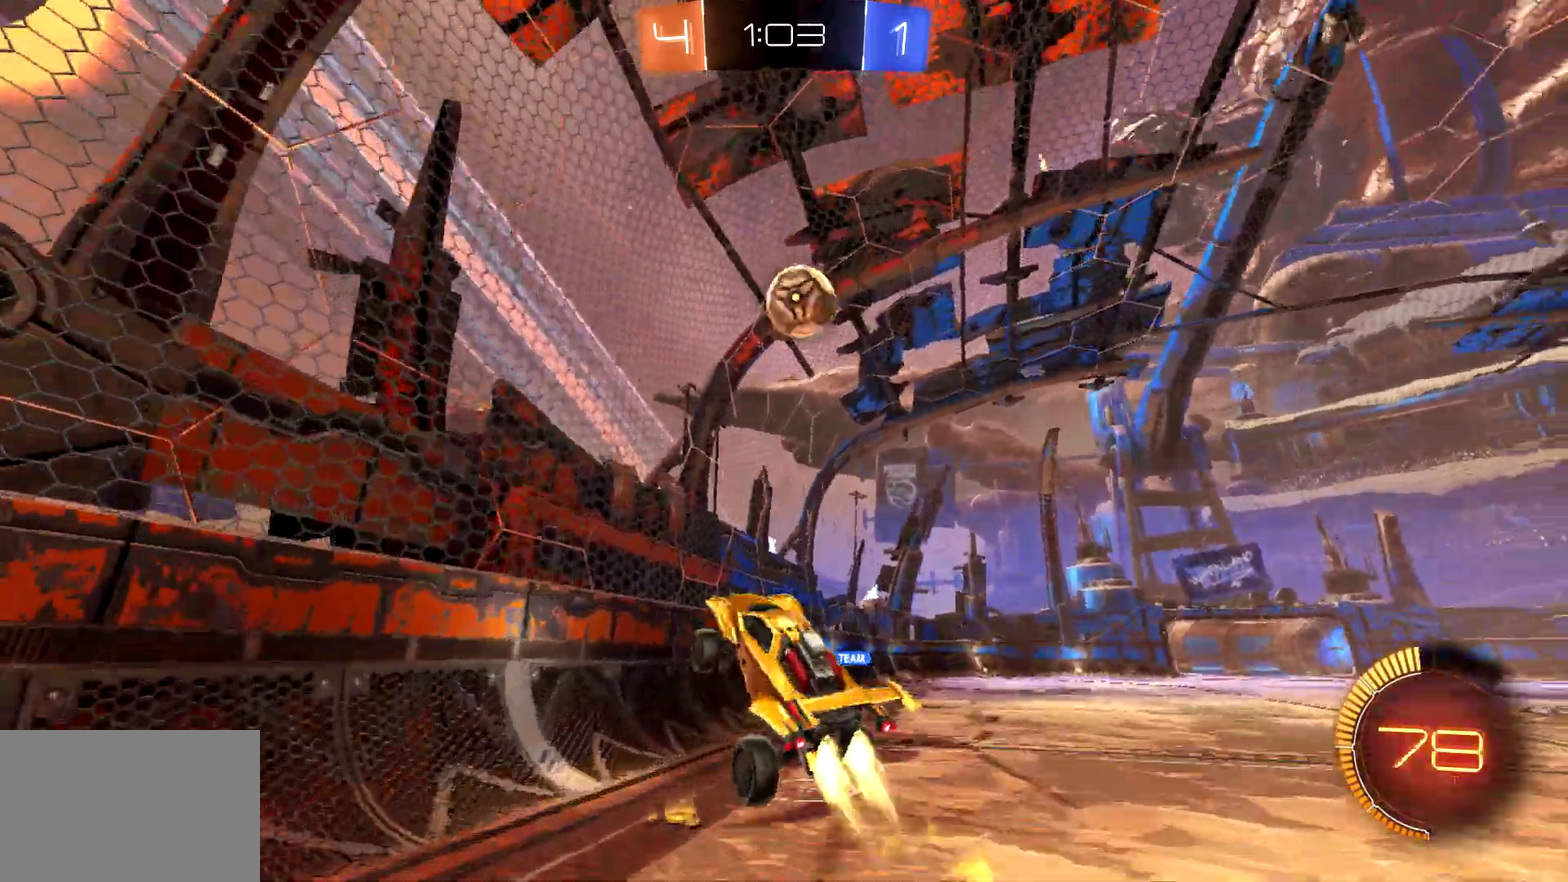
{"buttons": ["CROSS", "CIRCLE"], "left_stick": "right"}
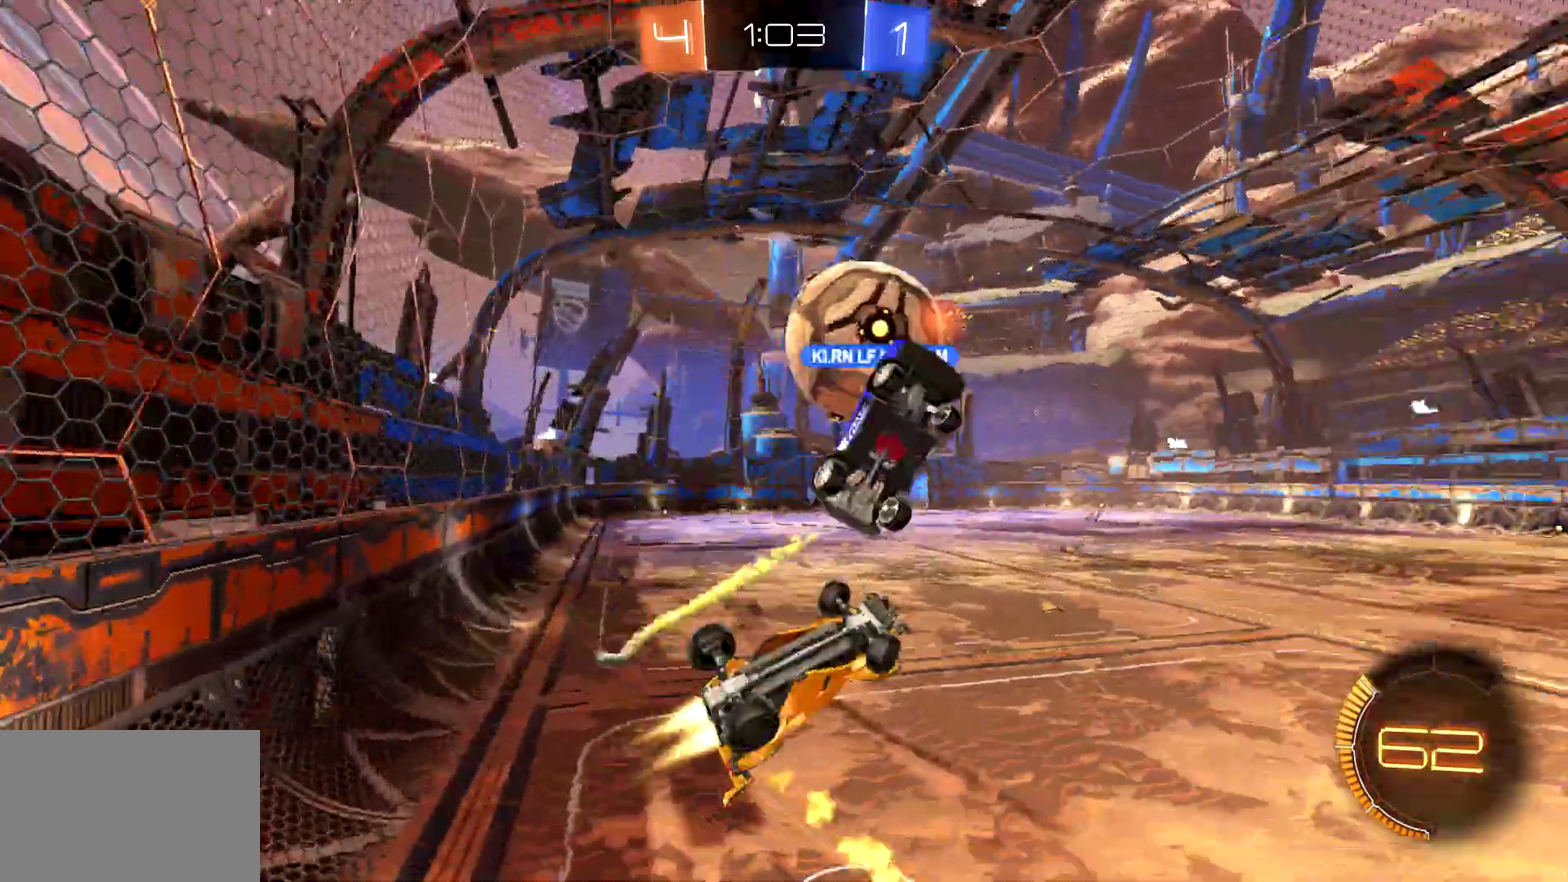
{"buttons": [], "left_stick": "up"}